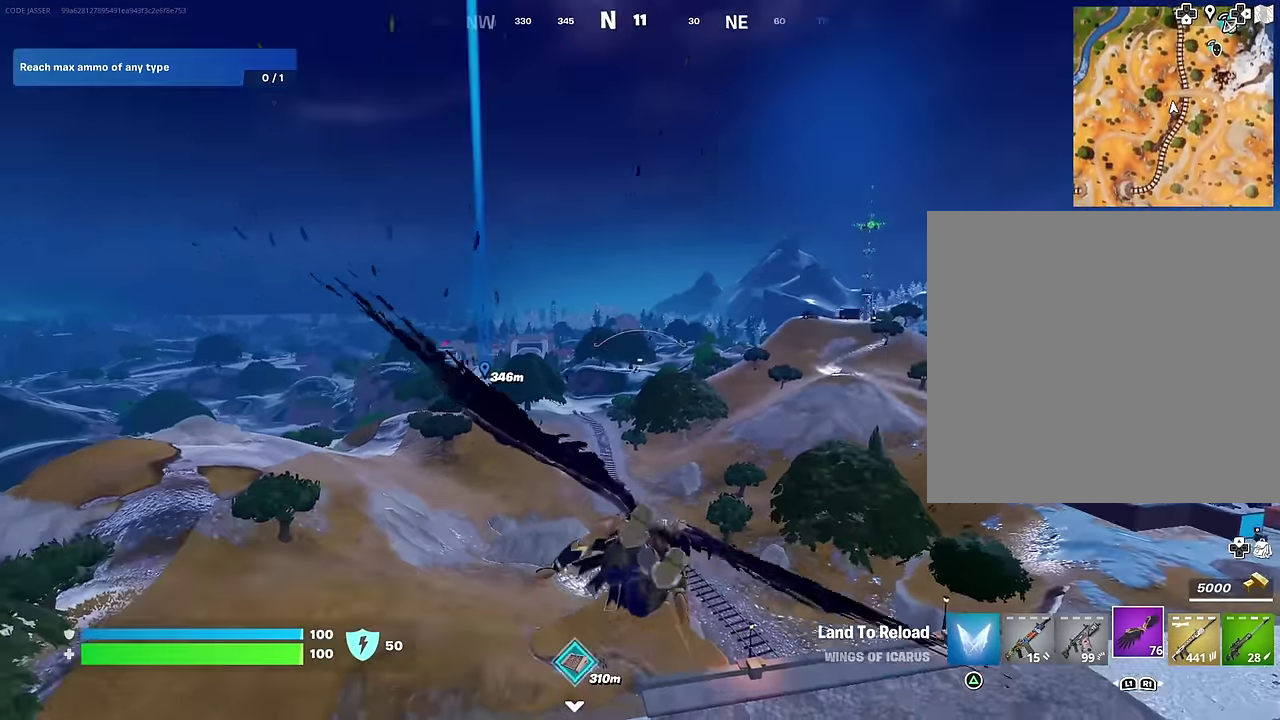
Gameplay with a controller (PlayStation layout); each line is a JSON object with the inputs held at the frame after it (dt_ms = milliseconds from this image to that frame). "events" lists button and stick changes between this image and that frame as [ms after this image, input, new state], when the widget could be followed in between.
{"dt_ms": 600, "buttons": [], "left_stick": "up-left", "right_stick": "center", "events": [[250, "right_stick", "right"], [300, "left_stick", "up-left"], [367, "right_stick", "center"]]}
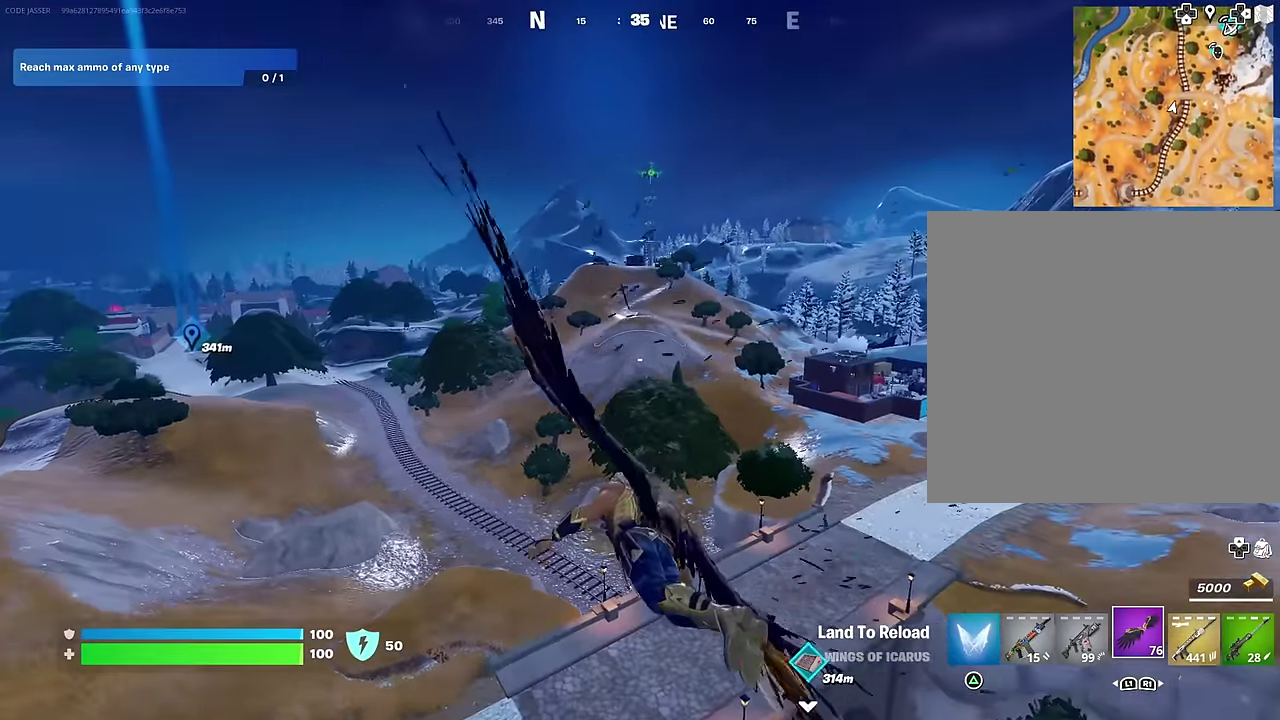
{"dt_ms": 400, "buttons": [], "left_stick": "up-left", "right_stick": "center", "events": []}
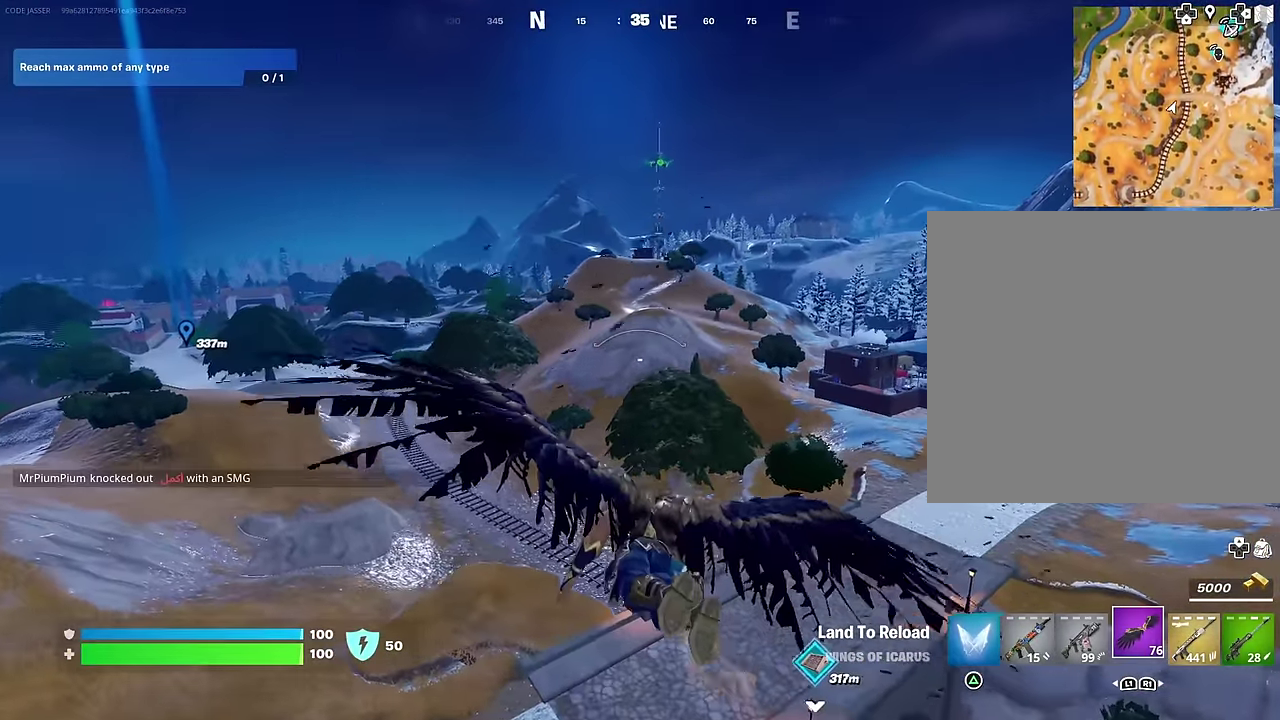
{"dt_ms": 600, "buttons": [], "left_stick": "up", "right_stick": "center", "events": [[300, "right_stick", "left"], [467, "left_stick", "up"], [517, "right_stick", "center"]]}
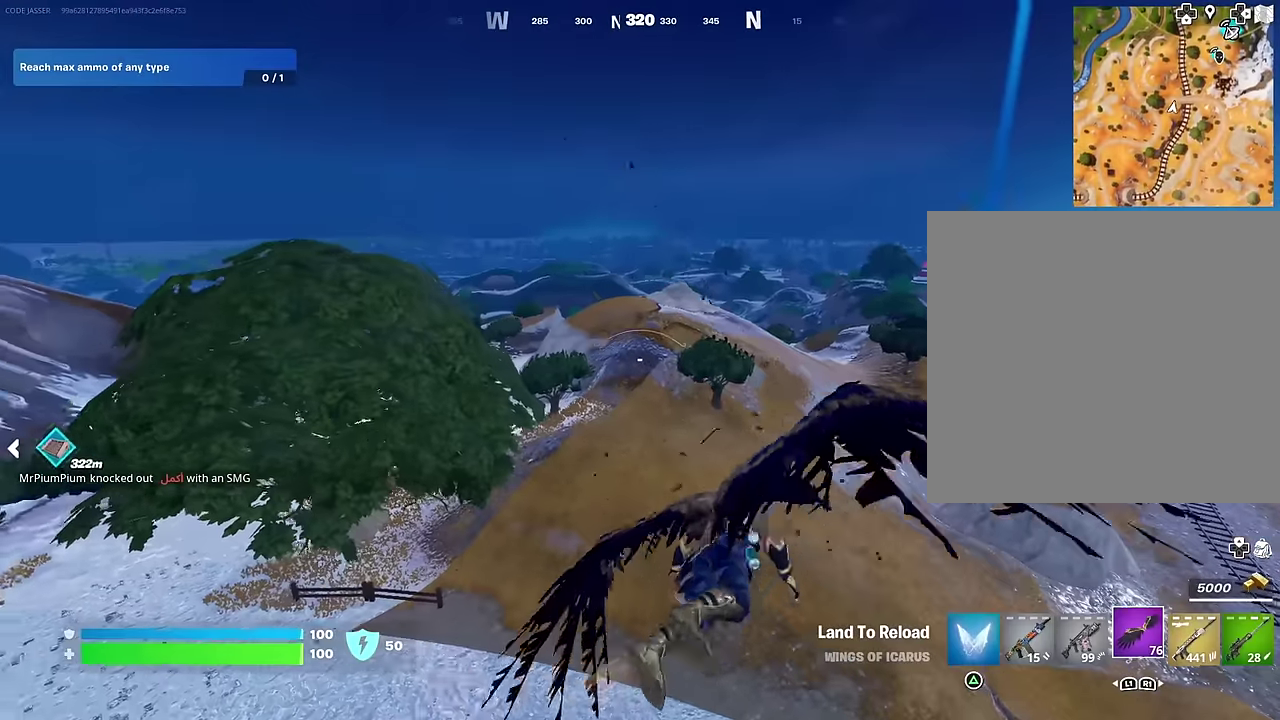
{"dt_ms": 400, "buttons": [], "left_stick": "up-right", "right_stick": "center", "events": [[17, "left_stick", "up-right"]]}
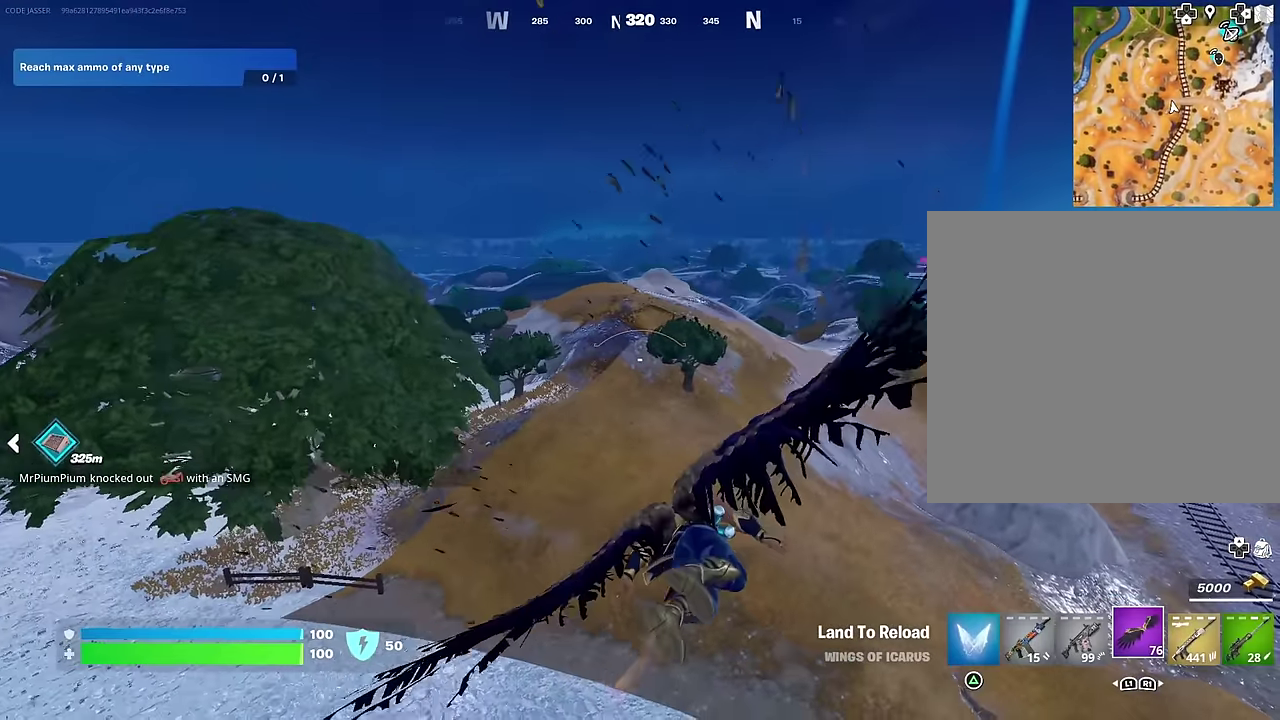
{"dt_ms": 600, "buttons": [], "left_stick": "up-right", "right_stick": "center", "events": [[117, "right_stick", "left"], [200, "right_stick", "center"]]}
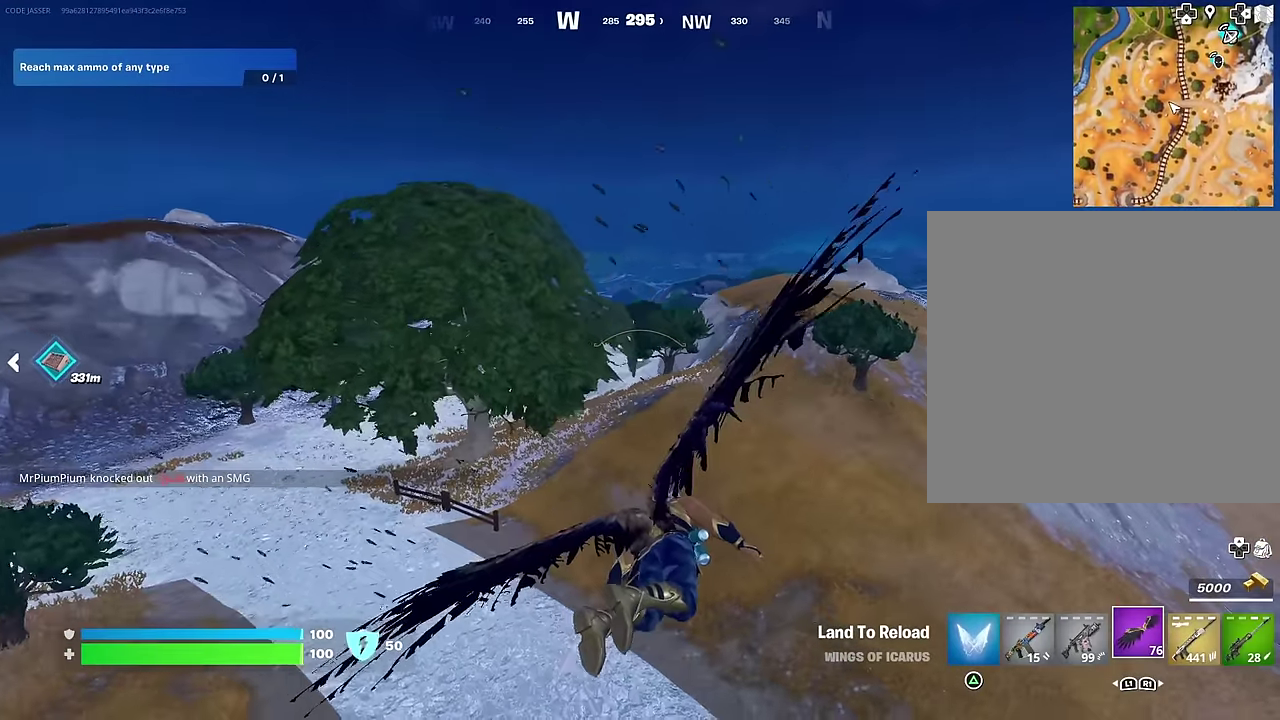
{"dt_ms": 300, "buttons": [], "left_stick": "up-left", "right_stick": "center", "events": [[117, "left_stick", "up"], [117, "right_stick", "right"], [217, "left_stick", "up-left"], [267, "right_stick", "center"]]}
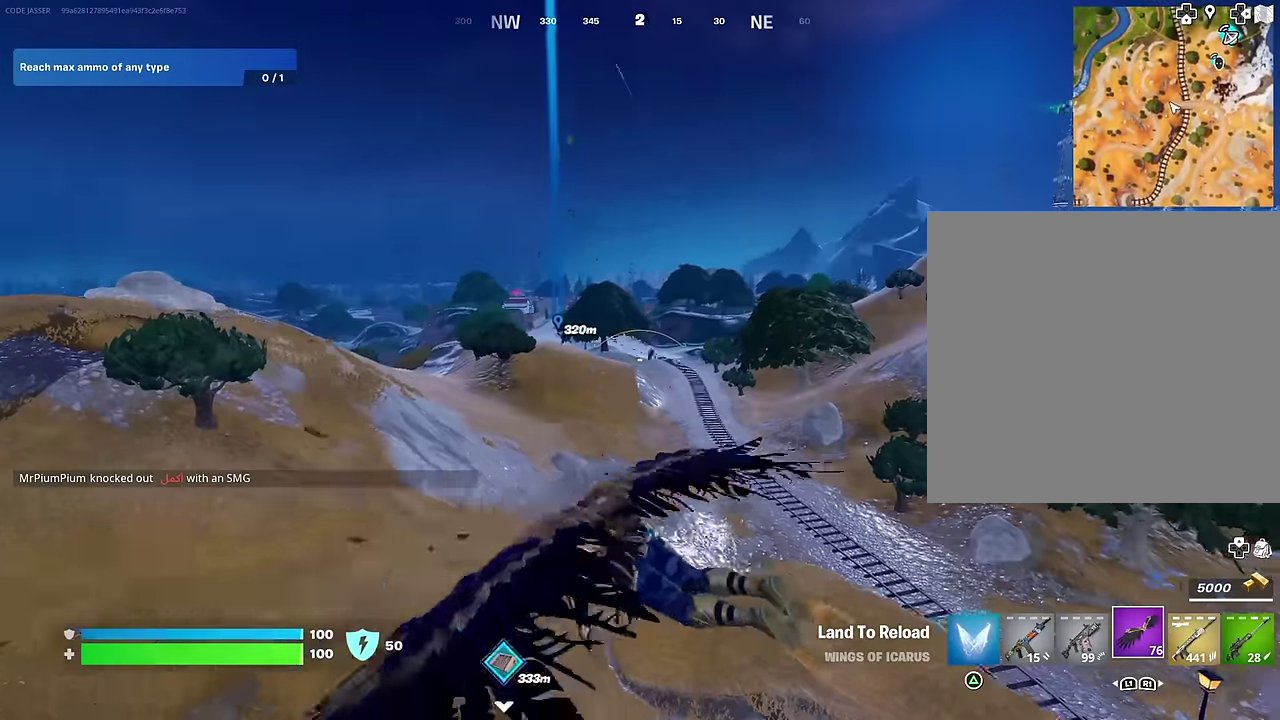
{"dt_ms": 700, "buttons": [], "left_stick": "up-left", "right_stick": "center", "events": [[317, "left_stick", "up"], [700, "left_stick", "up-left"]]}
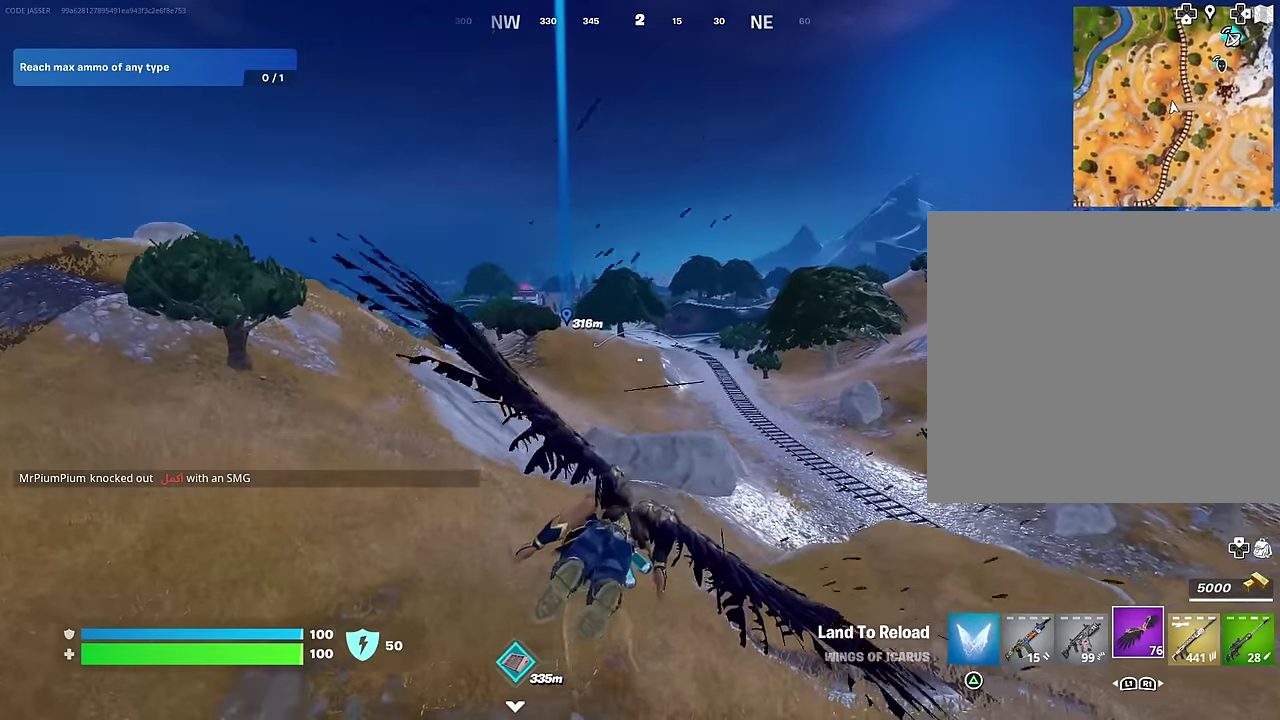
{"dt_ms": 300, "buttons": [], "left_stick": "up", "right_stick": "center"}
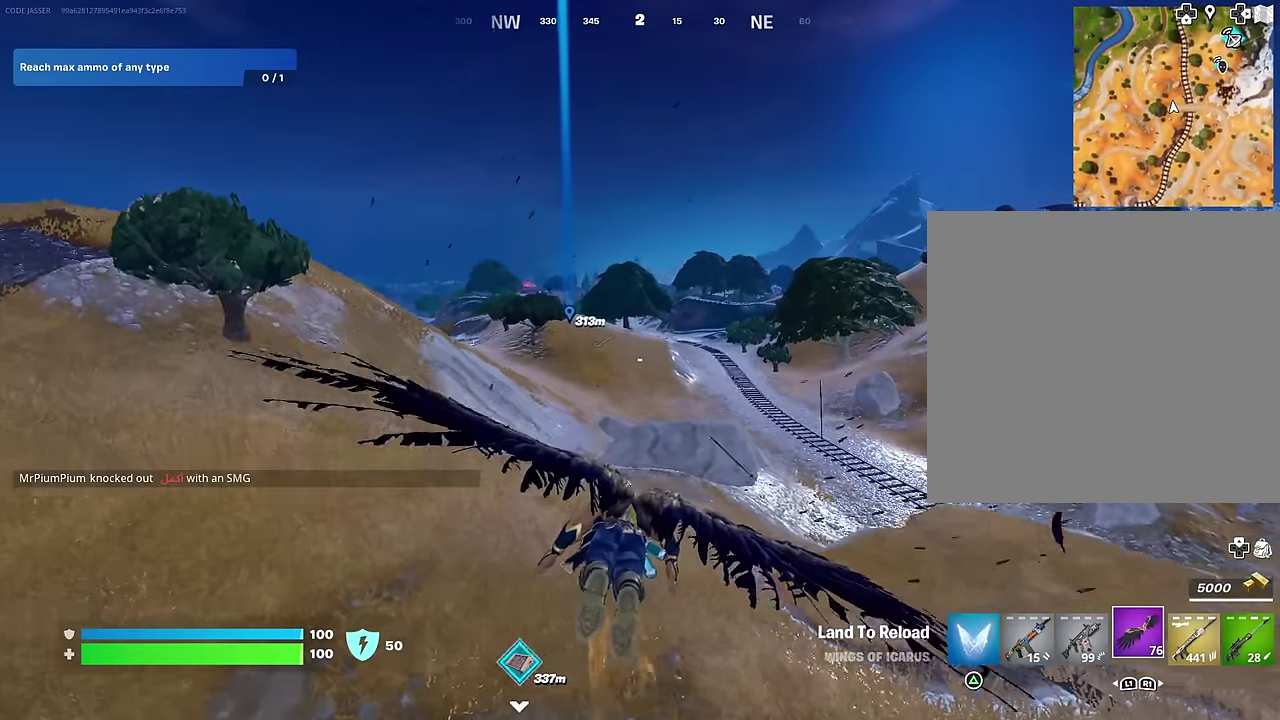
{"dt_ms": 700, "buttons": [], "left_stick": "up", "right_stick": "center"}
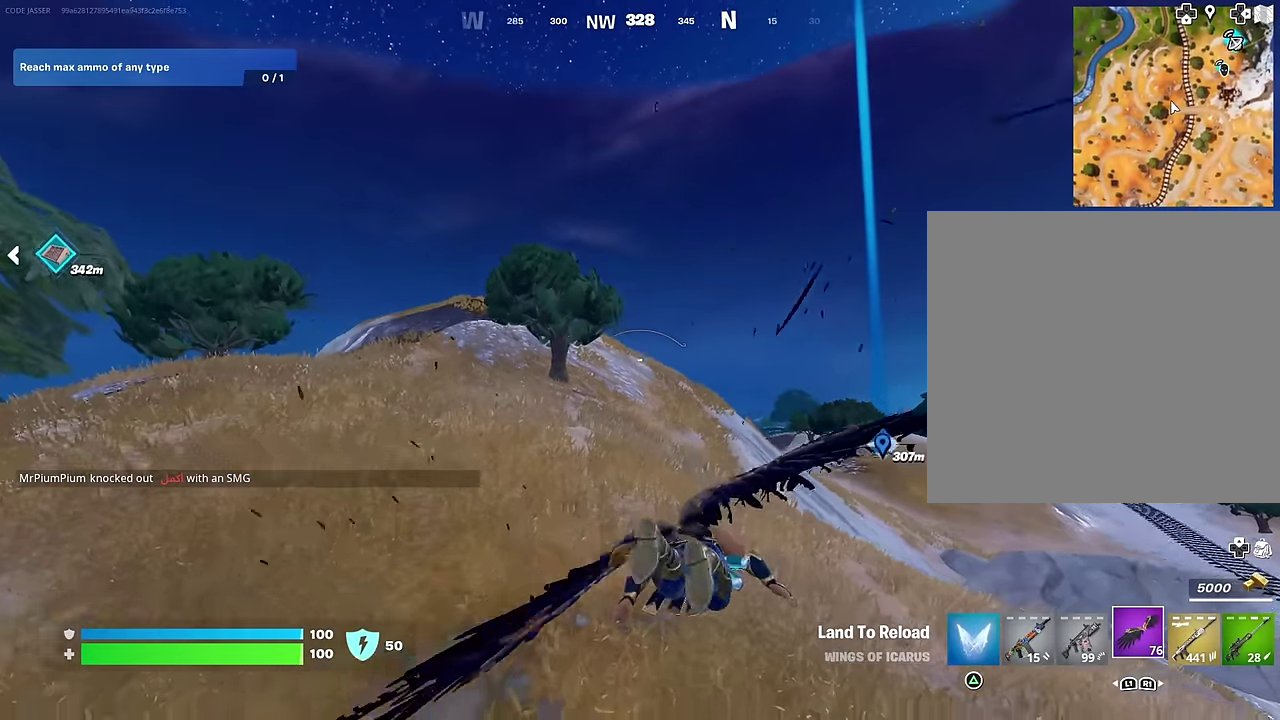
{"dt_ms": 300, "buttons": [], "left_stick": "up", "right_stick": "center", "events": []}
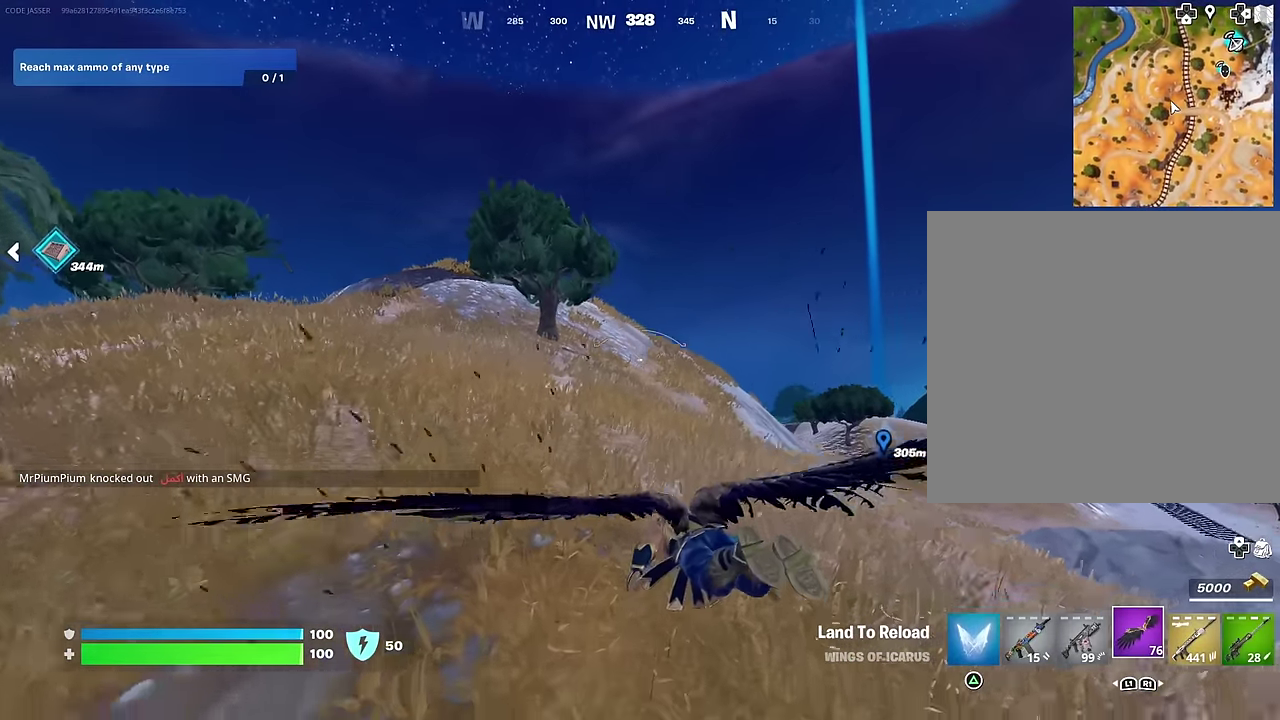
{"dt_ms": 700, "buttons": [], "left_stick": "up-left", "right_stick": "center"}
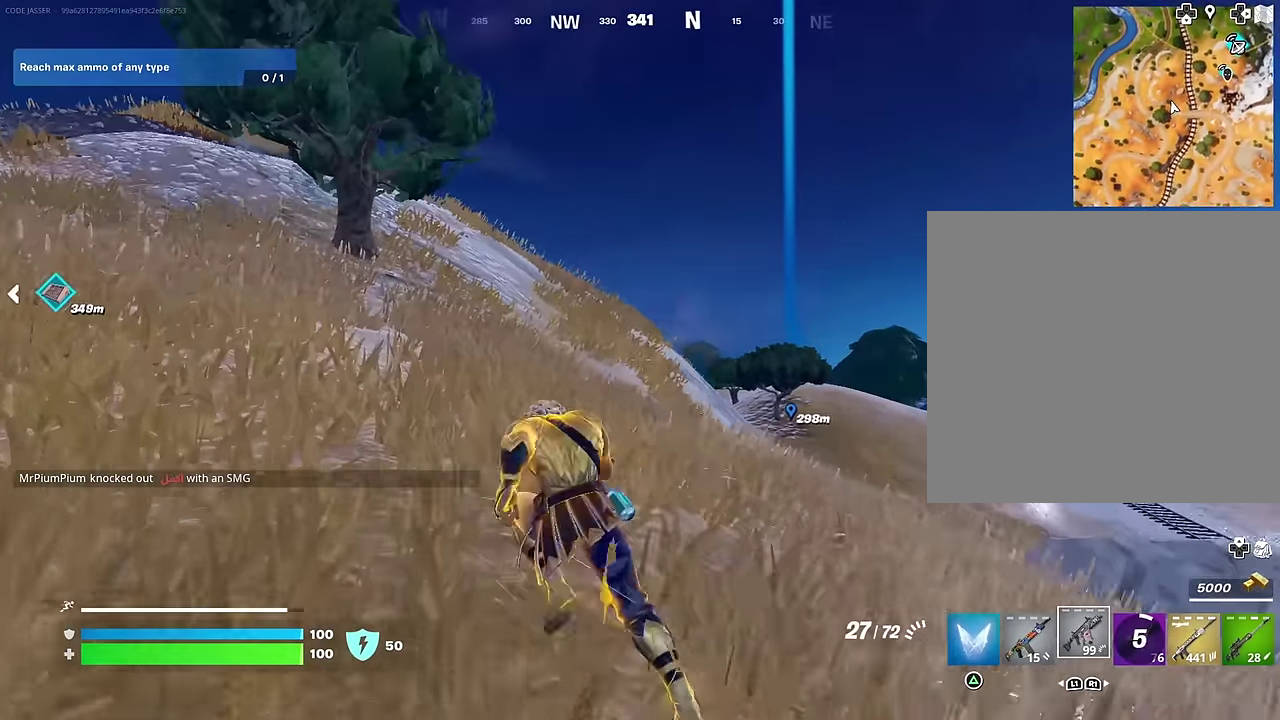
{"dt_ms": 300, "buttons": [], "left_stick": "up-left", "right_stick": "center", "events": []}
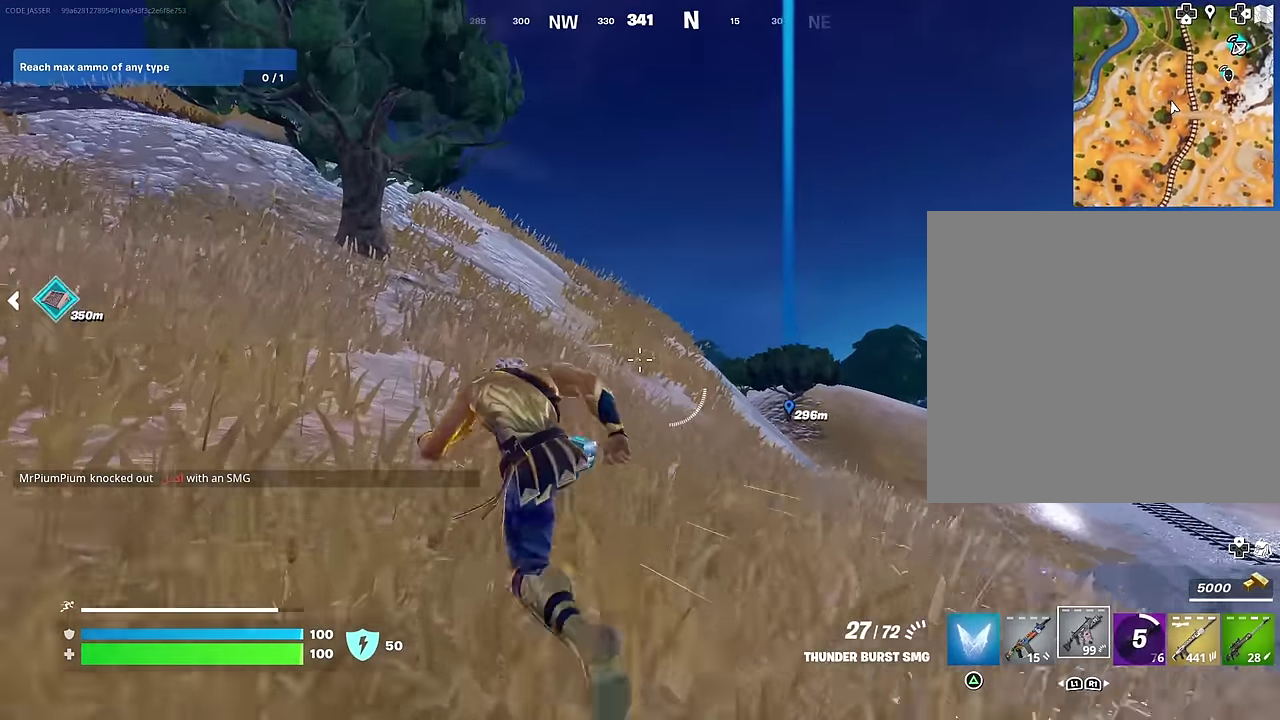
{"dt_ms": 900, "buttons": ["L1"], "left_stick": "up", "right_stick": "center", "events": [[167, "L1", "down"], [267, "L1", "up"], [450, "left_stick", "up"], [833, "L1", "down"]]}
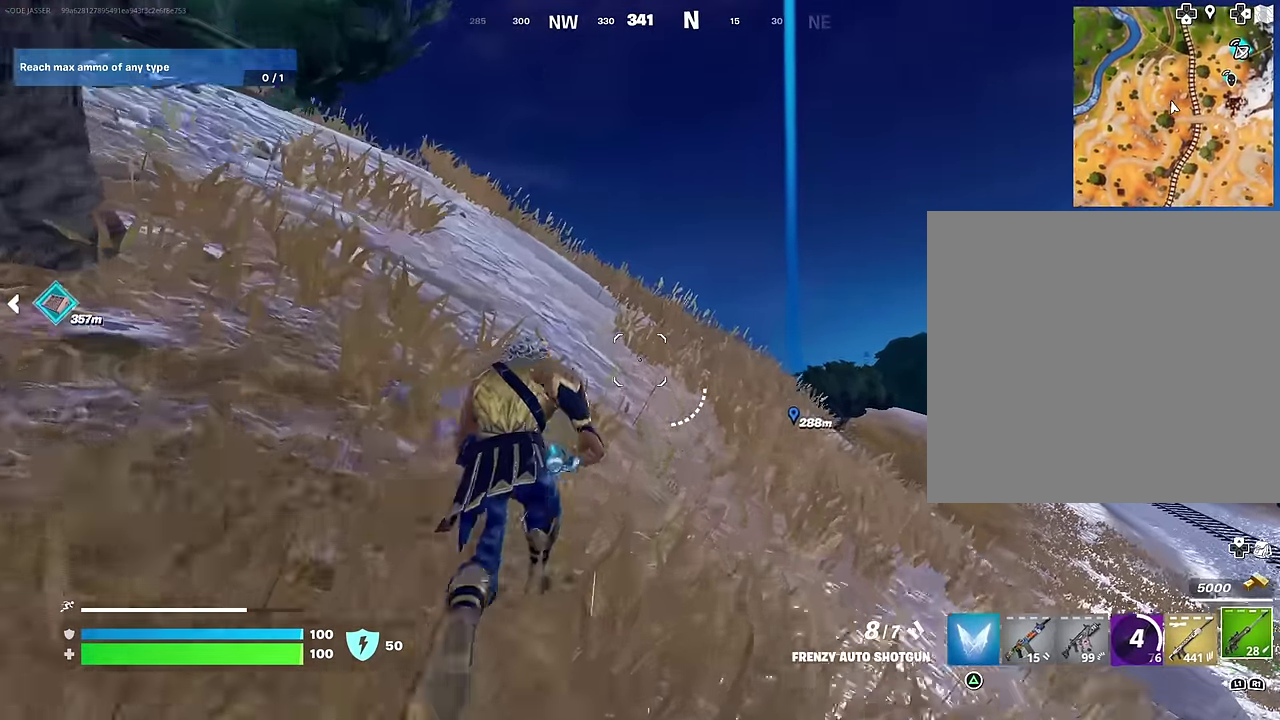
{"dt_ms": 300, "buttons": [], "left_stick": "up", "right_stick": "center", "events": [[33, "L1", "up"]]}
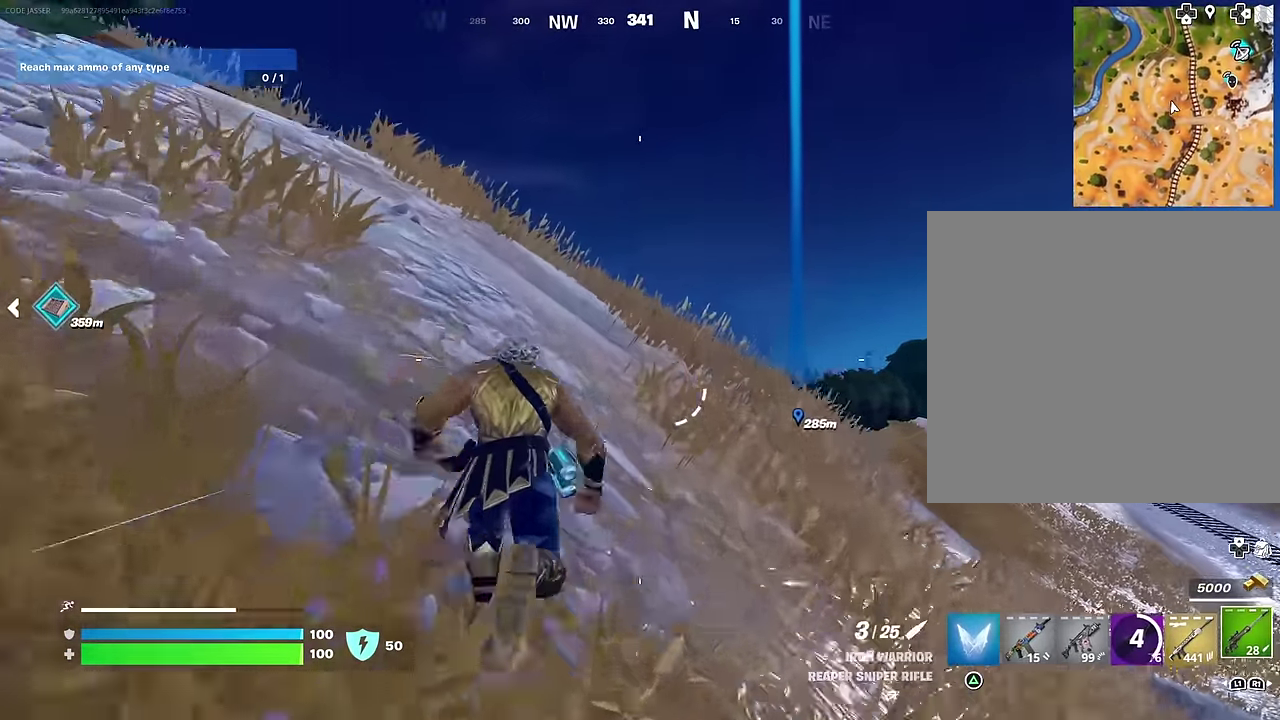
{"dt_ms": 700, "buttons": [], "left_stick": "up", "right_stick": "center", "events": [[217, "L1", "down"], [317, "L1", "up"]]}
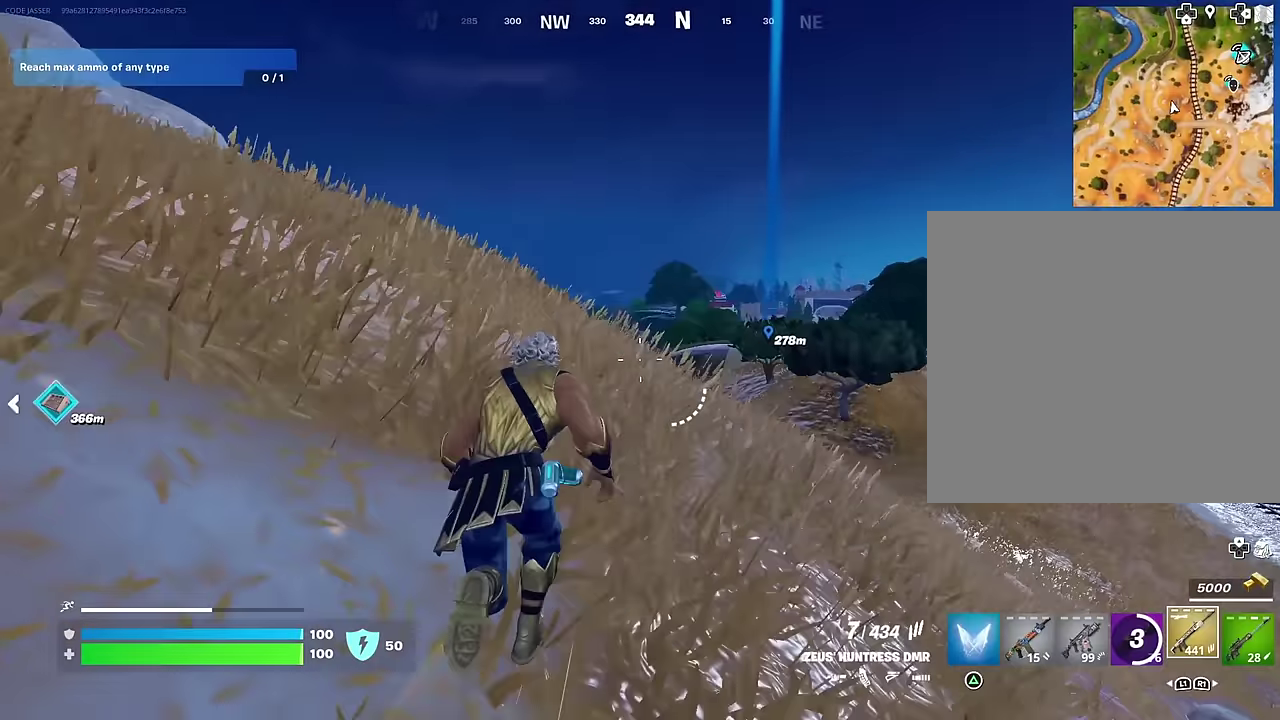
{"dt_ms": 300, "buttons": ["R1"], "left_stick": "up", "right_stick": "center", "events": [[83, "R1", "down"], [150, "R1", "up"], [217, "R1", "down"]]}
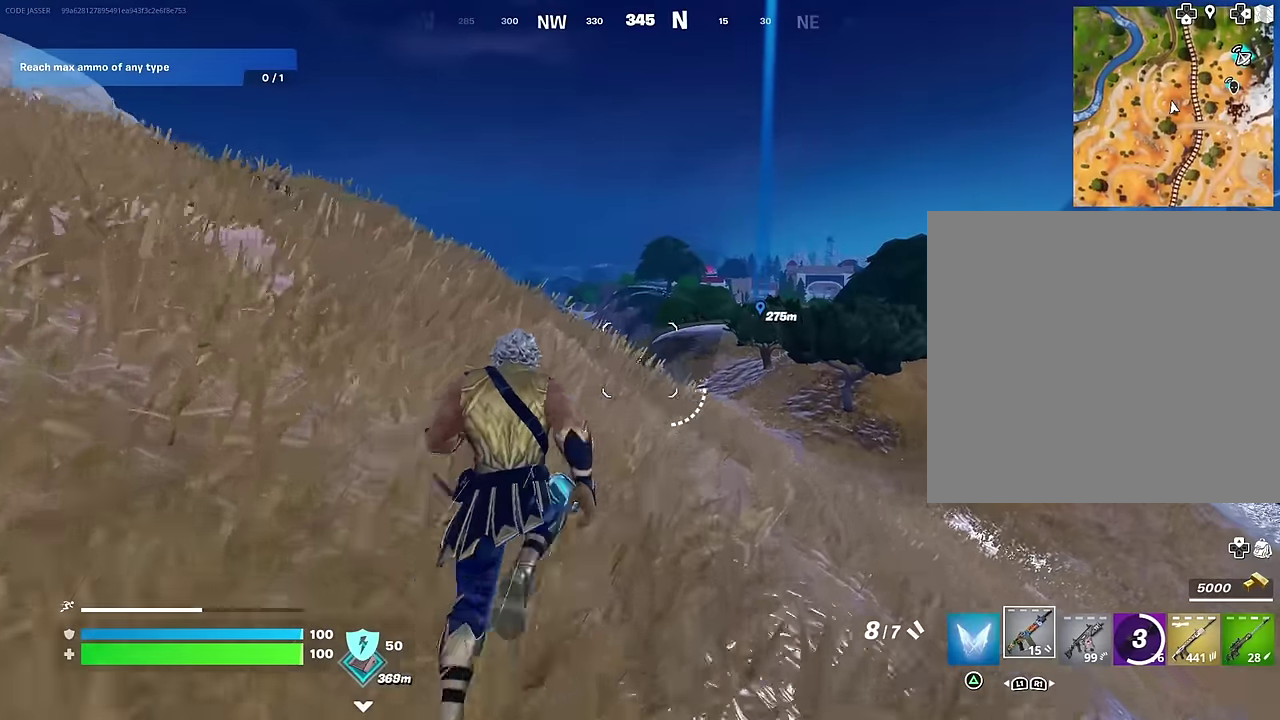
{"dt_ms": 700, "buttons": [], "left_stick": "up", "right_stick": "center", "events": [[17, "R1", "up"], [167, "CROSS", "down"], [233, "CROSS", "up"]]}
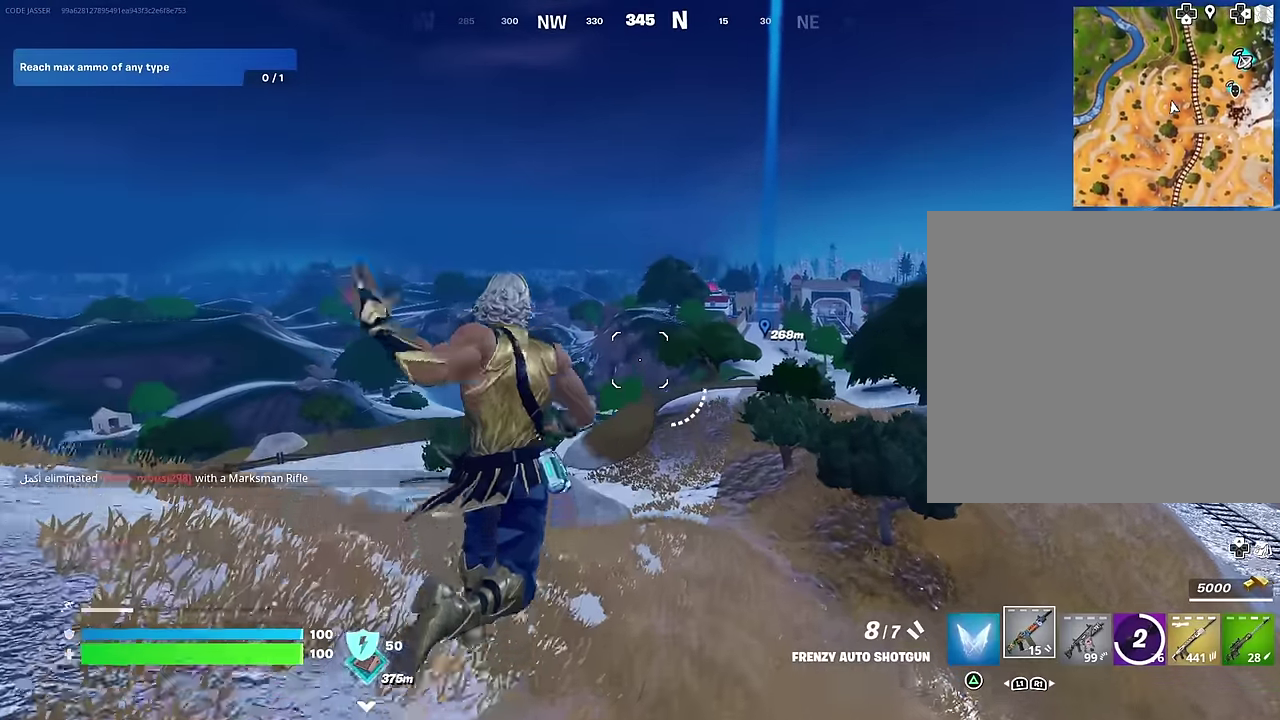
{"dt_ms": 300, "buttons": [], "left_stick": "up", "right_stick": "center", "events": []}
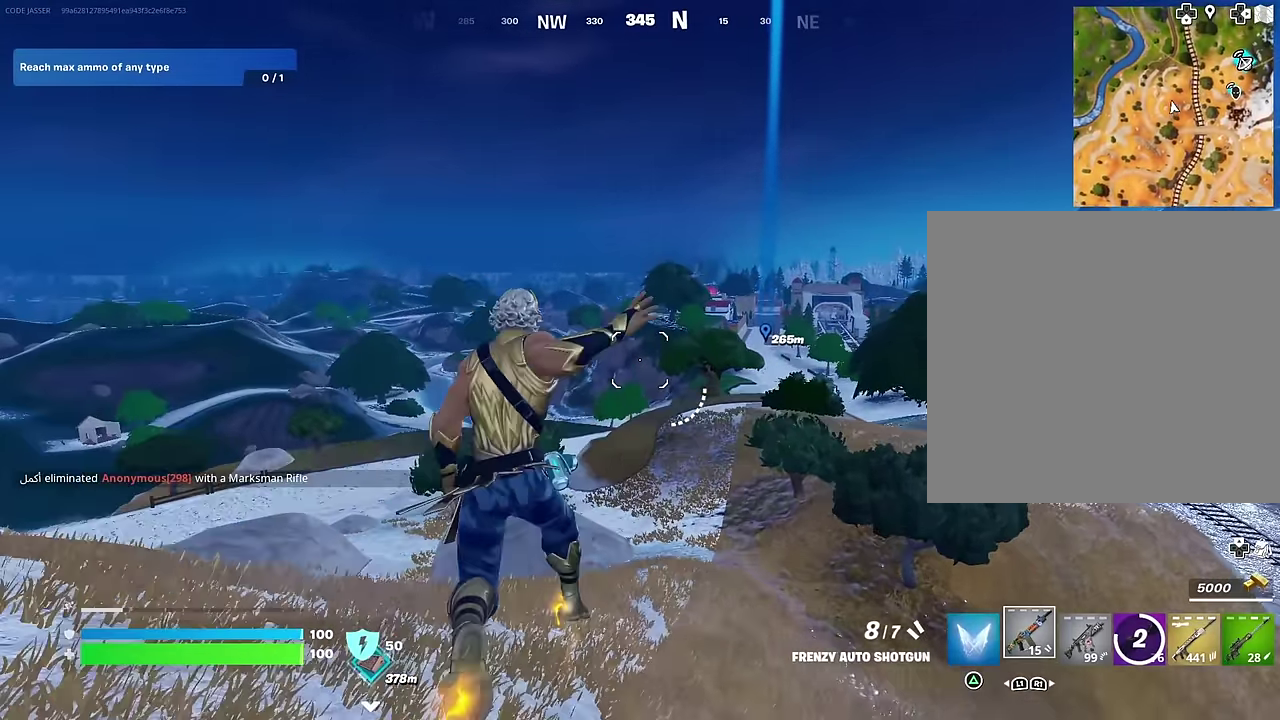
{"dt_ms": 700, "buttons": [], "left_stick": "up", "right_stick": "center", "events": []}
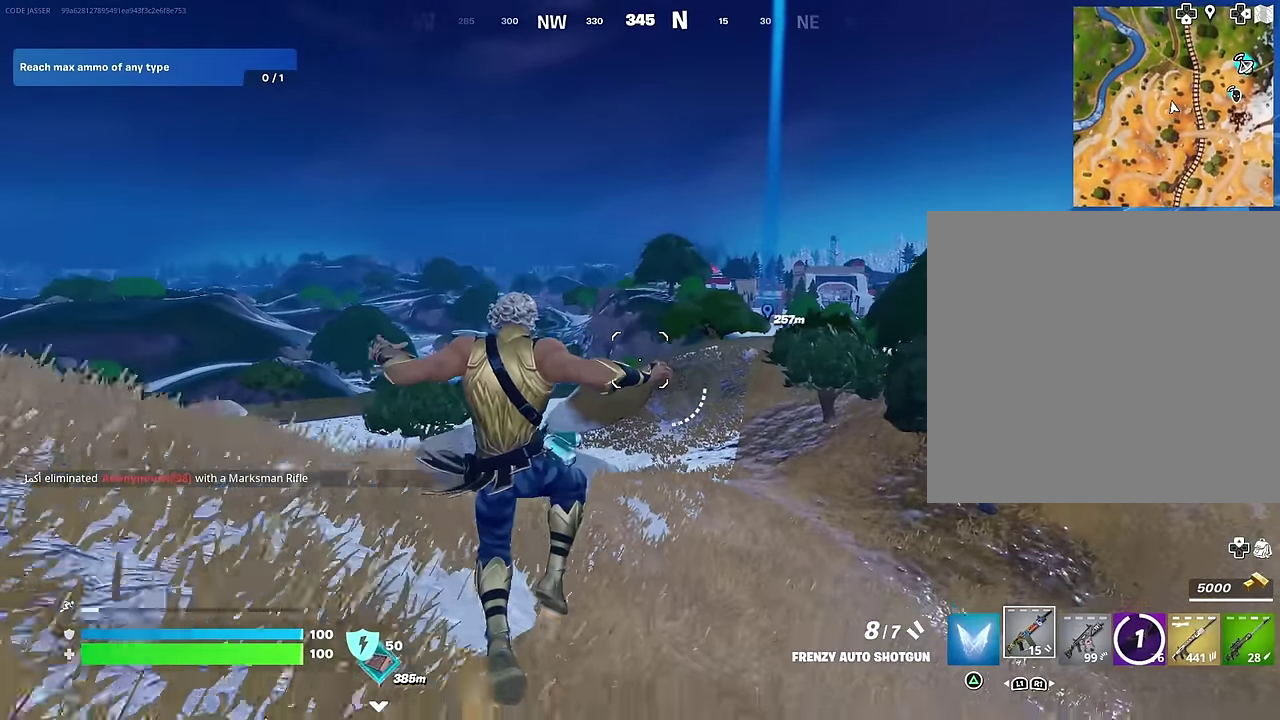
{"dt_ms": 300, "buttons": [], "left_stick": "up", "right_stick": "center", "events": []}
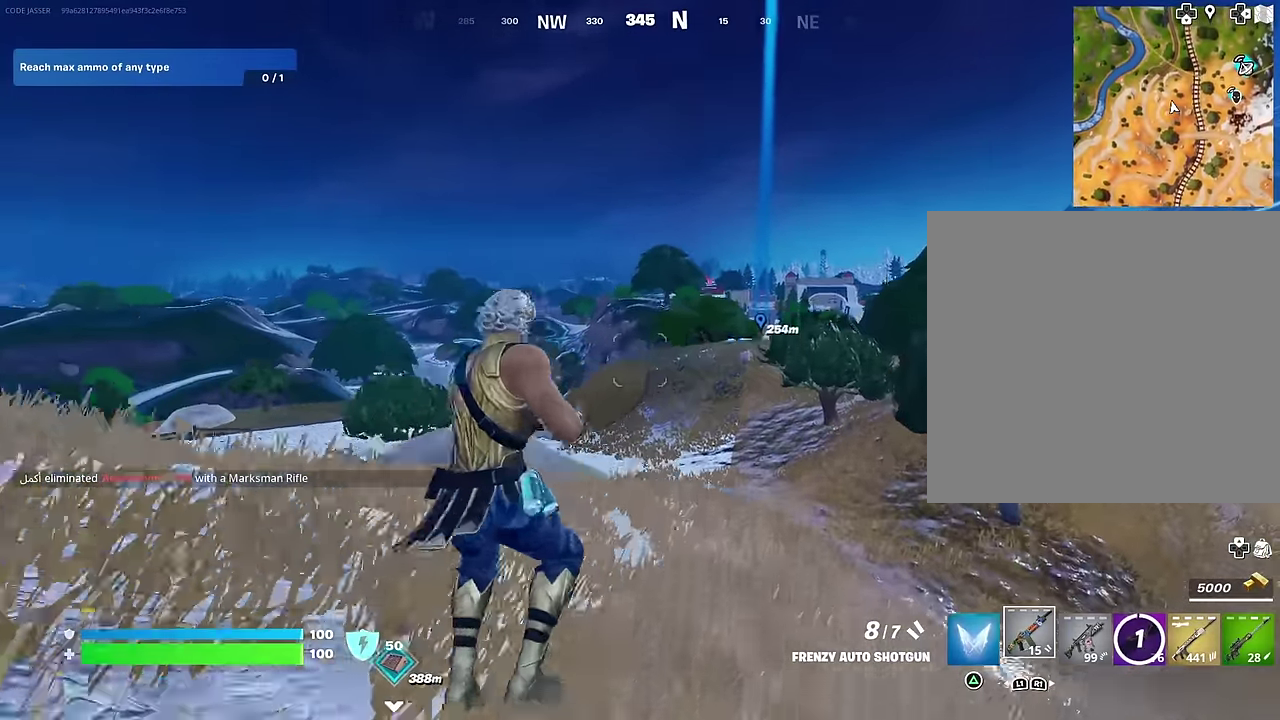
{"dt_ms": 600, "buttons": [], "left_stick": "up", "right_stick": "center", "events": []}
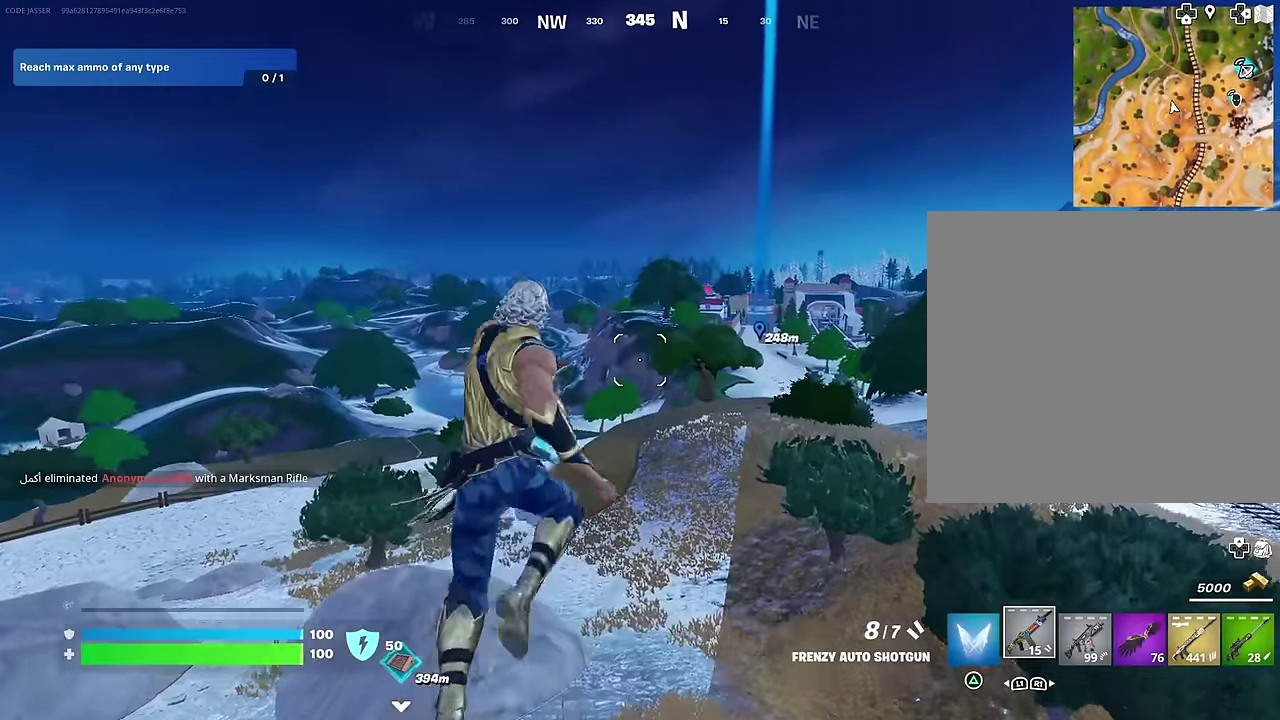
{"dt_ms": 400, "buttons": [], "left_stick": "up", "right_stick": "center", "events": []}
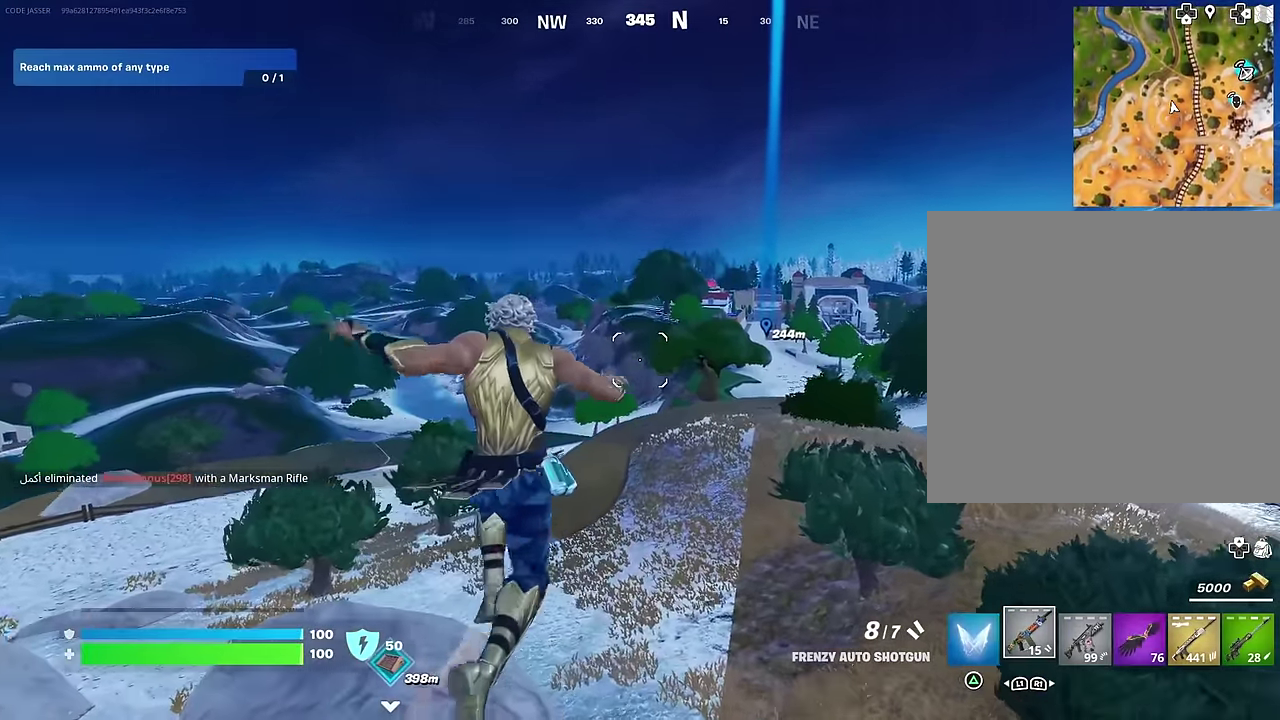
{"dt_ms": 600, "buttons": [], "left_stick": "up", "right_stick": "center", "events": []}
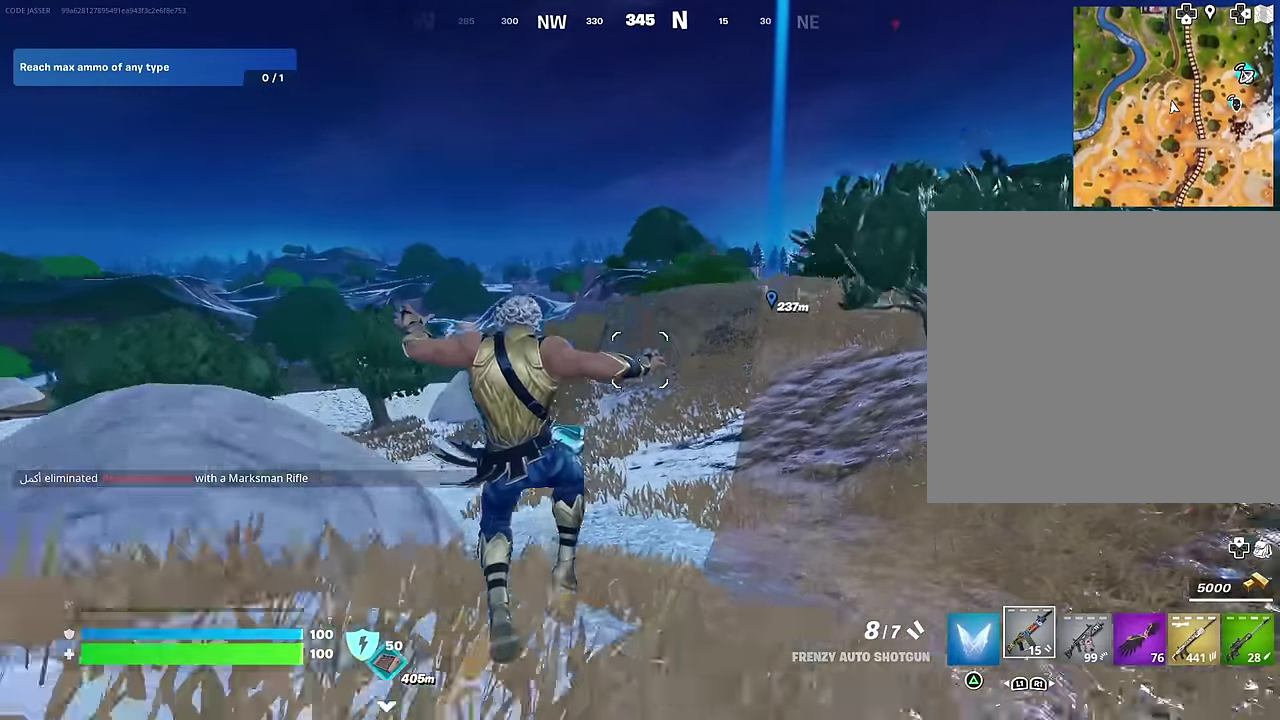
{"dt_ms": 400, "buttons": [], "left_stick": "up", "right_stick": "center", "events": [[183, "CROSS", "down"], [250, "CROSS", "up"]]}
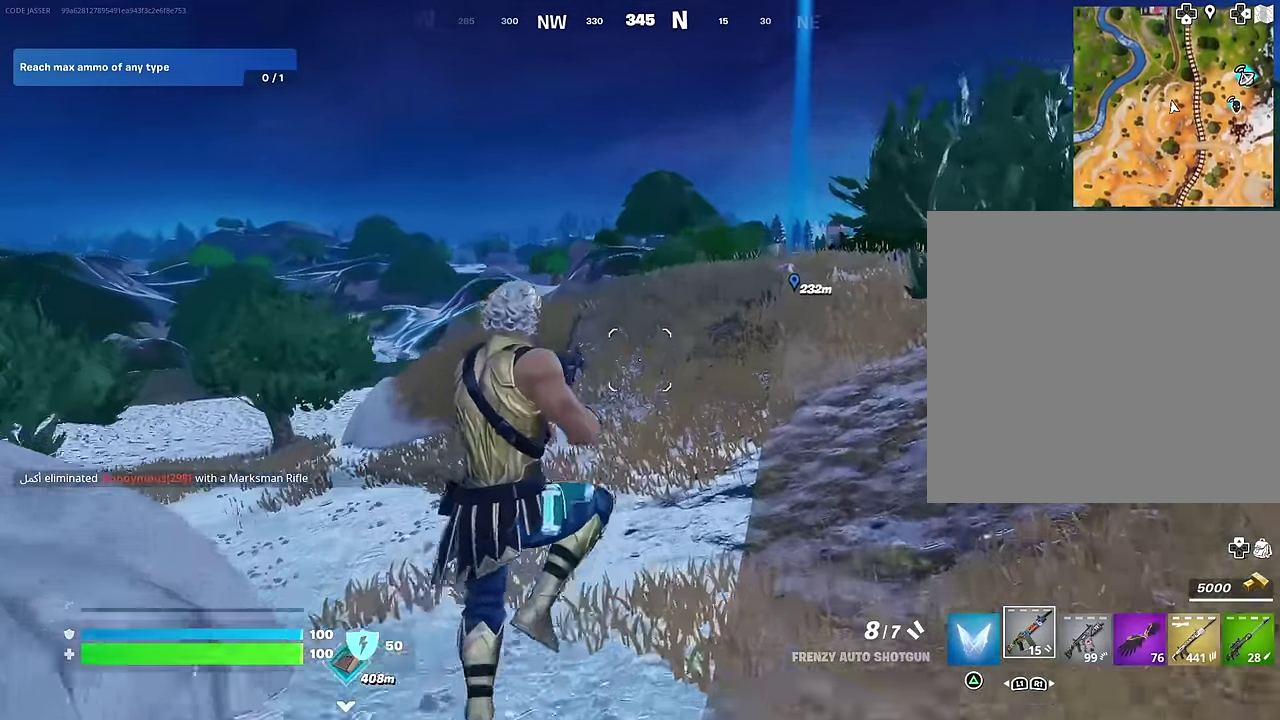
{"dt_ms": 600, "buttons": [], "left_stick": "center", "right_stick": "center", "events": [[550, "left_stick", "center"]]}
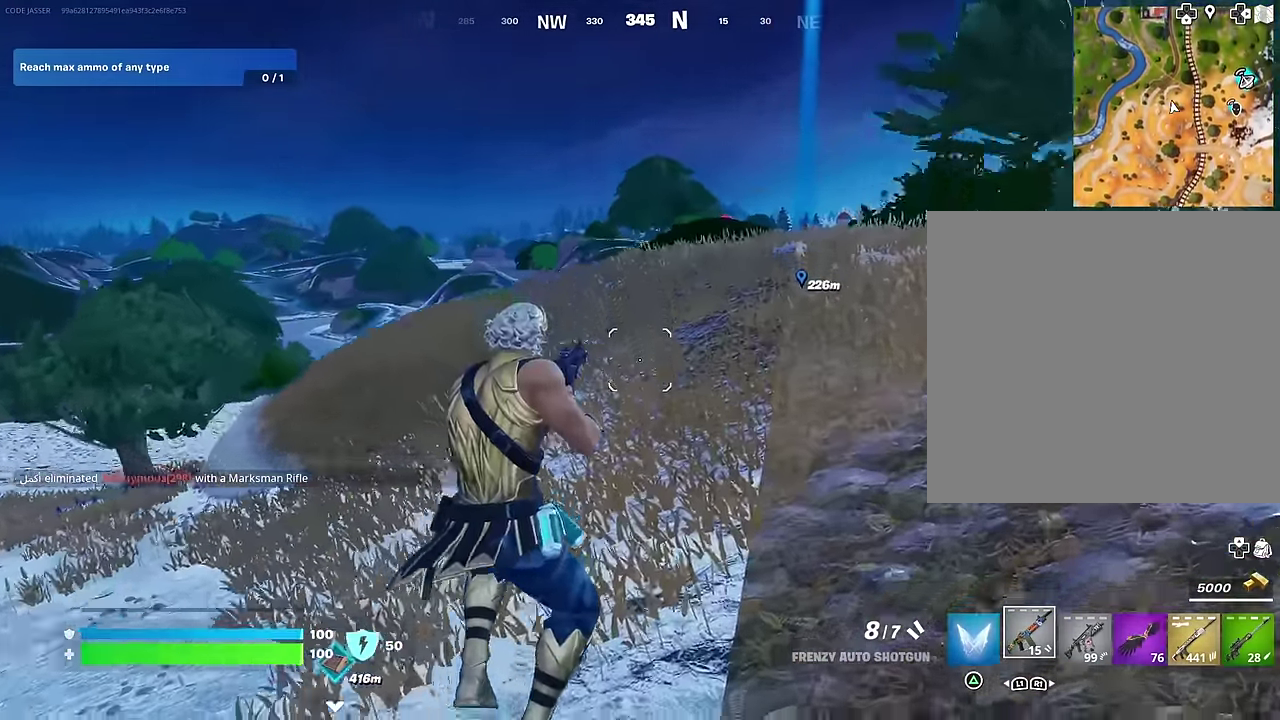
{"dt_ms": 400, "buttons": [], "left_stick": "center", "right_stick": "center", "events": [[117, "DPAD_UP", "down"], [217, "DPAD_UP", "up"]]}
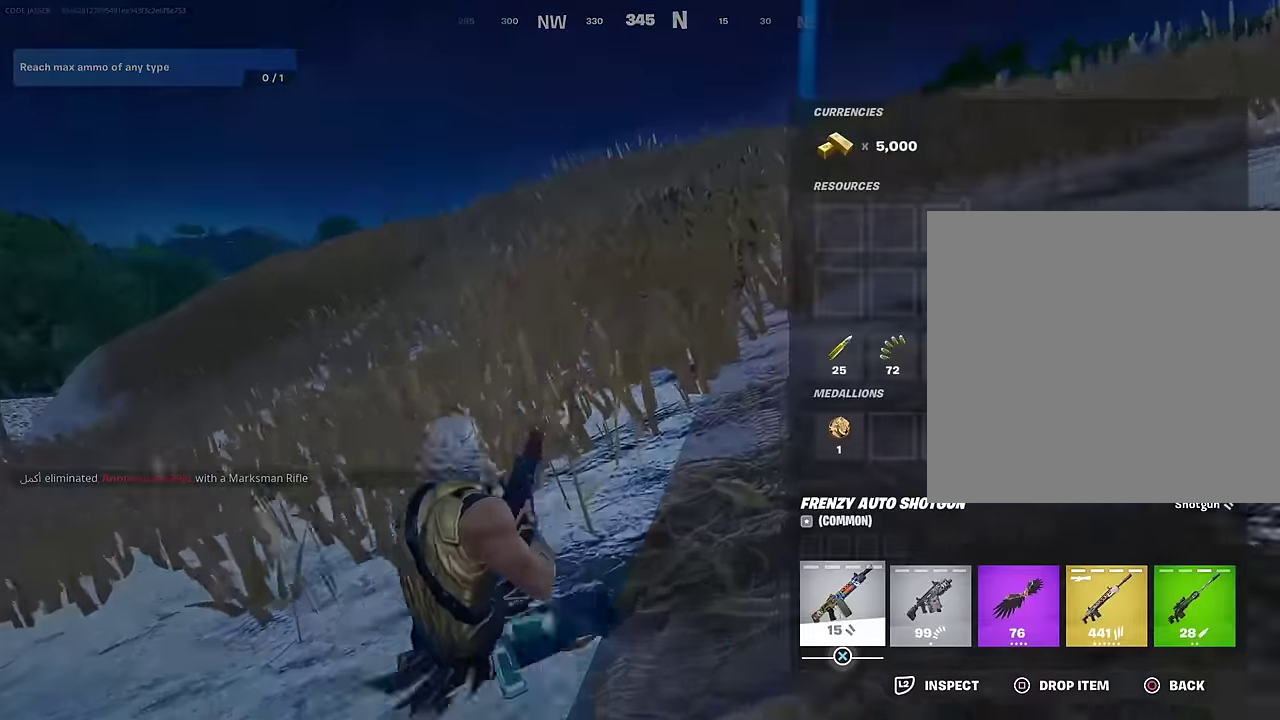
{"dt_ms": 600, "buttons": ["TRIANGLE"], "left_stick": "up", "right_stick": "center", "events": [[183, "CIRCLE", "down"], [200, "left_stick", "up"], [250, "CIRCLE", "up"], [383, "CROSS", "down"], [483, "CROSS", "up"], [567, "TRIANGLE", "down"]]}
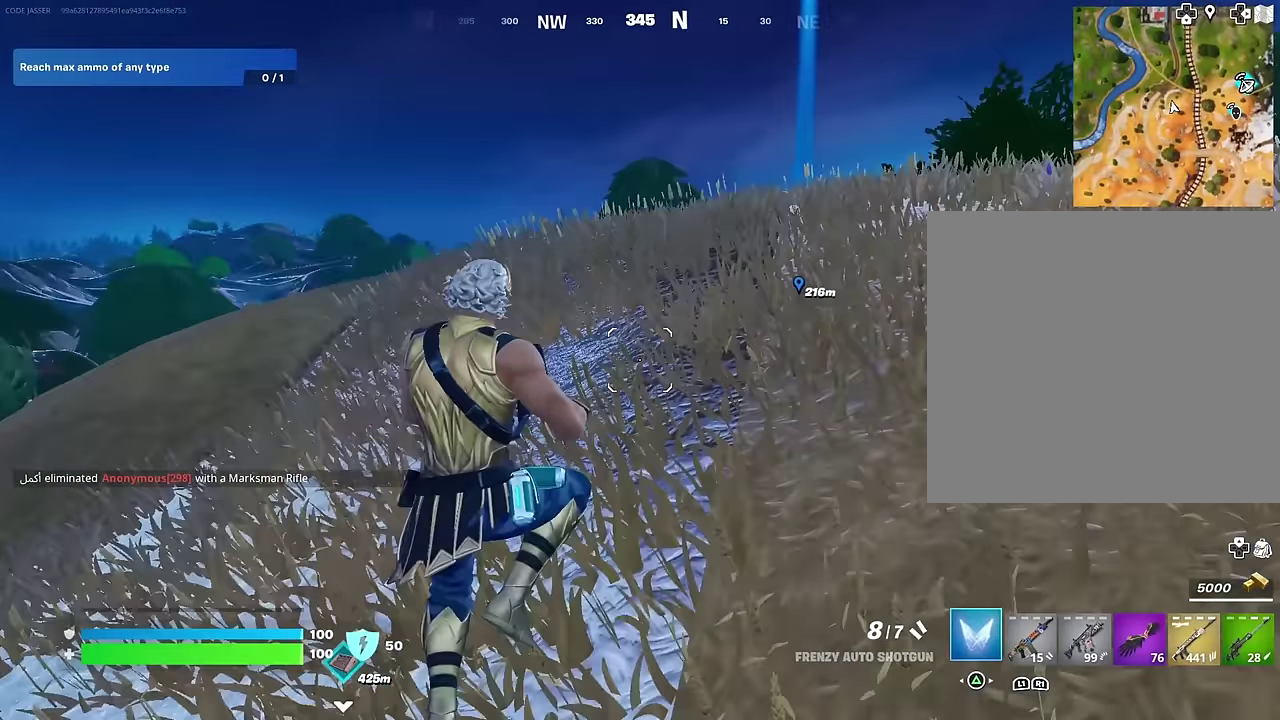
{"dt_ms": 400, "buttons": [], "left_stick": "up", "right_stick": "right", "events": [[50, "TRIANGLE", "up"], [67, "R1", "down"], [167, "R1", "up"], [383, "right_stick", "right"]]}